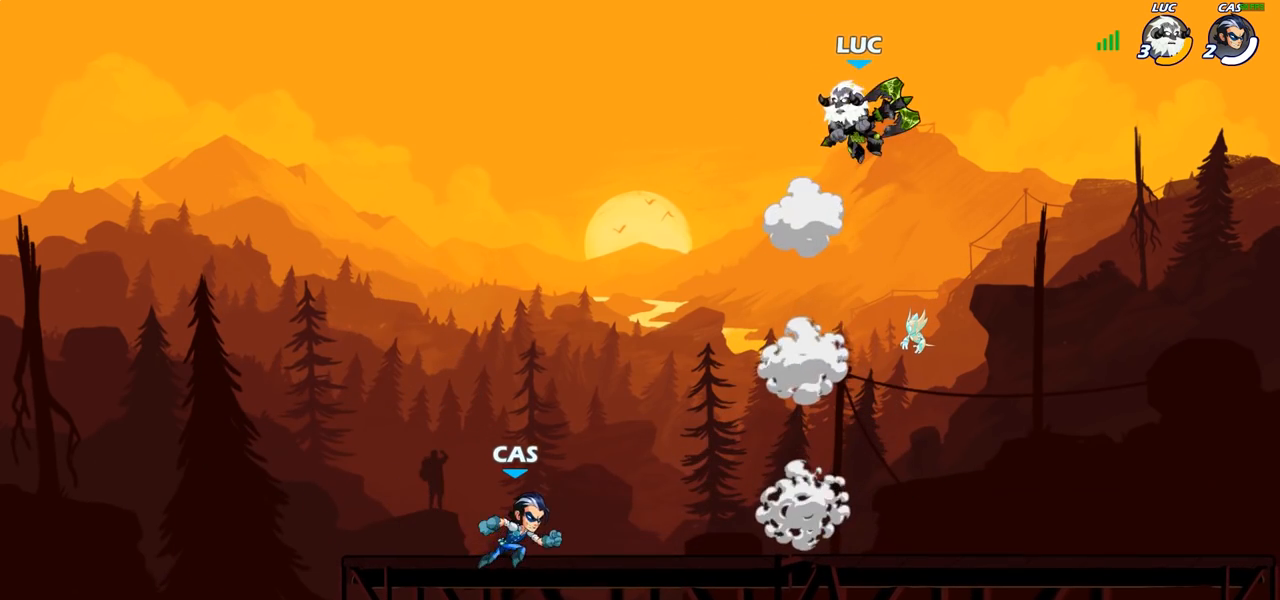
Gameplay with a controller (PlayStation layout); each line is a JSON object with the inputs held at the frame after it. "events" lists button and stick changes between this image and that frame as [ms after this image, input, new state], when the widget could be followed in between.
{"buttons": [], "left_stick": "left", "right_stick": "center", "events": [[183, "SQUARE", "down"], [300, "SQUARE", "up"], [333, "left_stick", "left"]]}
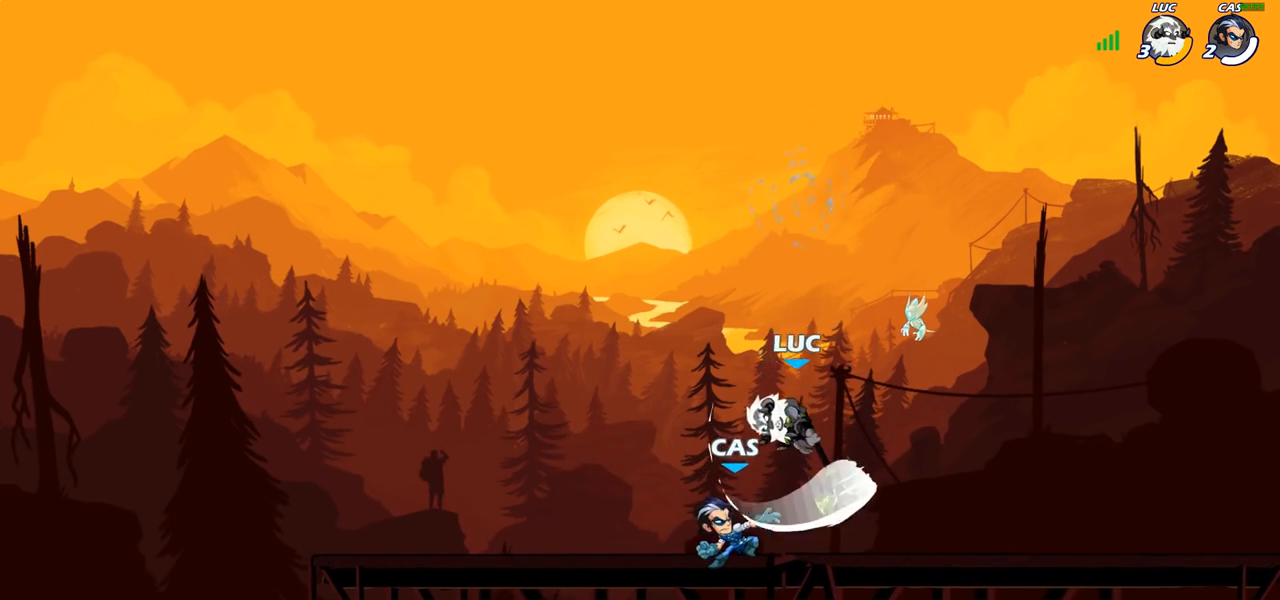
{"buttons": [], "left_stick": "up-left", "right_stick": "center", "events": [[283, "left_stick", "up-right"], [500, "left_stick", "up-left"]]}
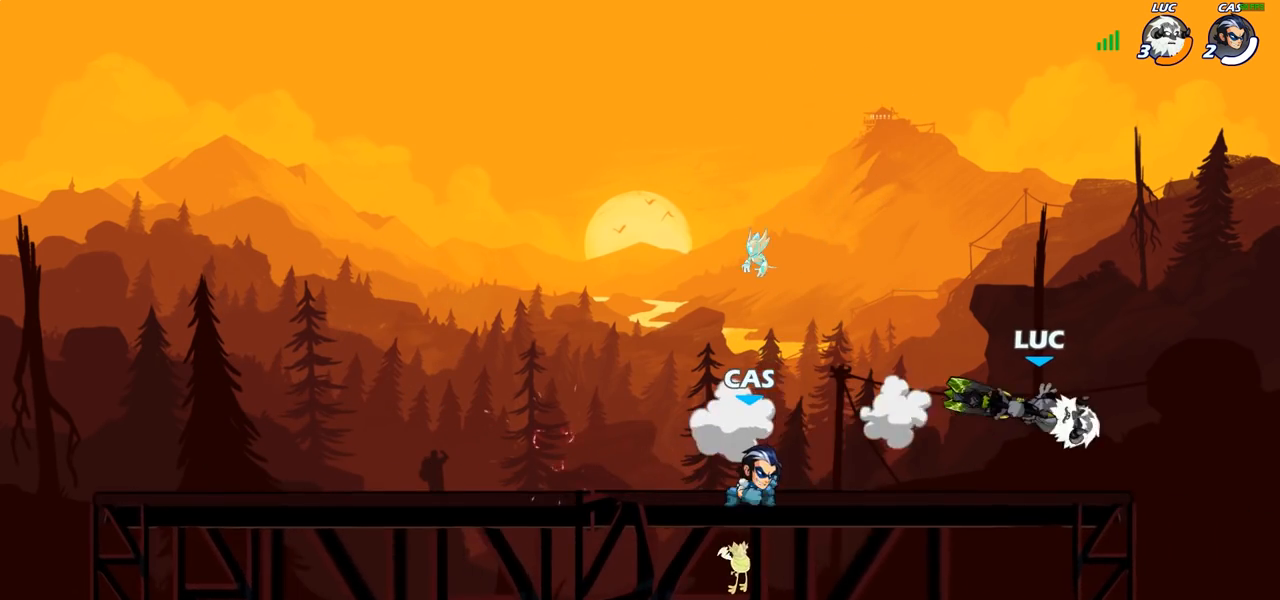
{"buttons": [], "left_stick": "up", "right_stick": "center", "events": [[200, "R2", "down"], [367, "R2", "up"], [417, "CROSS", "down"], [450, "left_stick", "up"], [500, "CROSS", "up"]]}
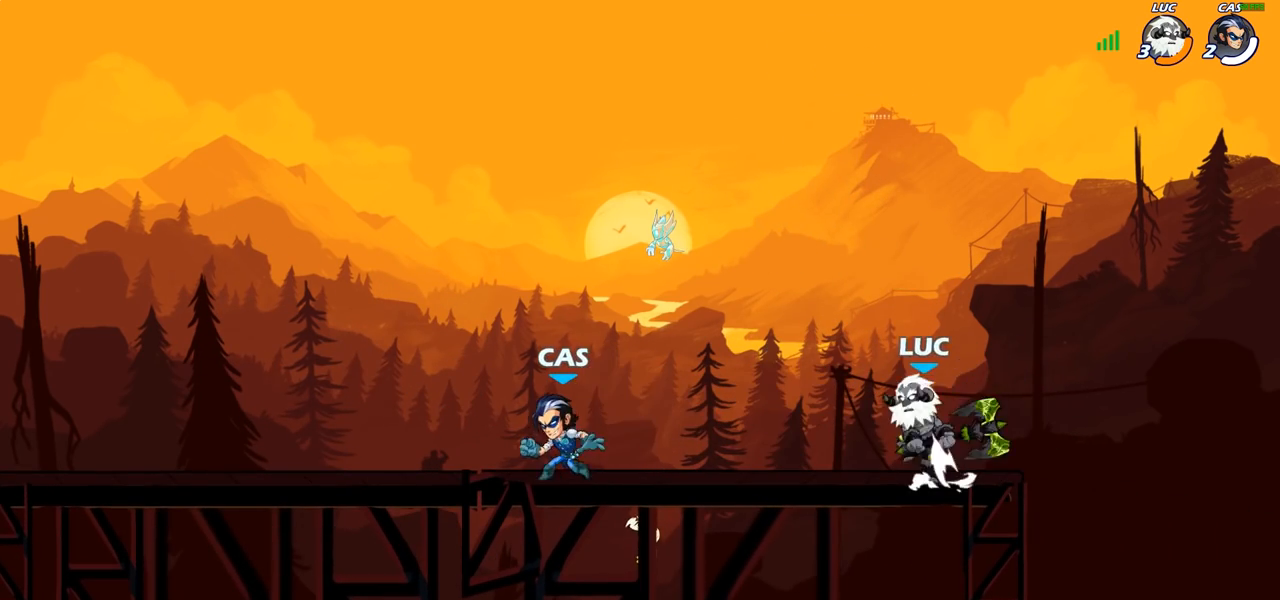
{"buttons": [], "left_stick": "right", "right_stick": "center", "events": [[83, "left_stick", "center"], [167, "CROSS", "down"], [200, "left_stick", "left"], [233, "CROSS", "up"], [400, "left_stick", "right"]]}
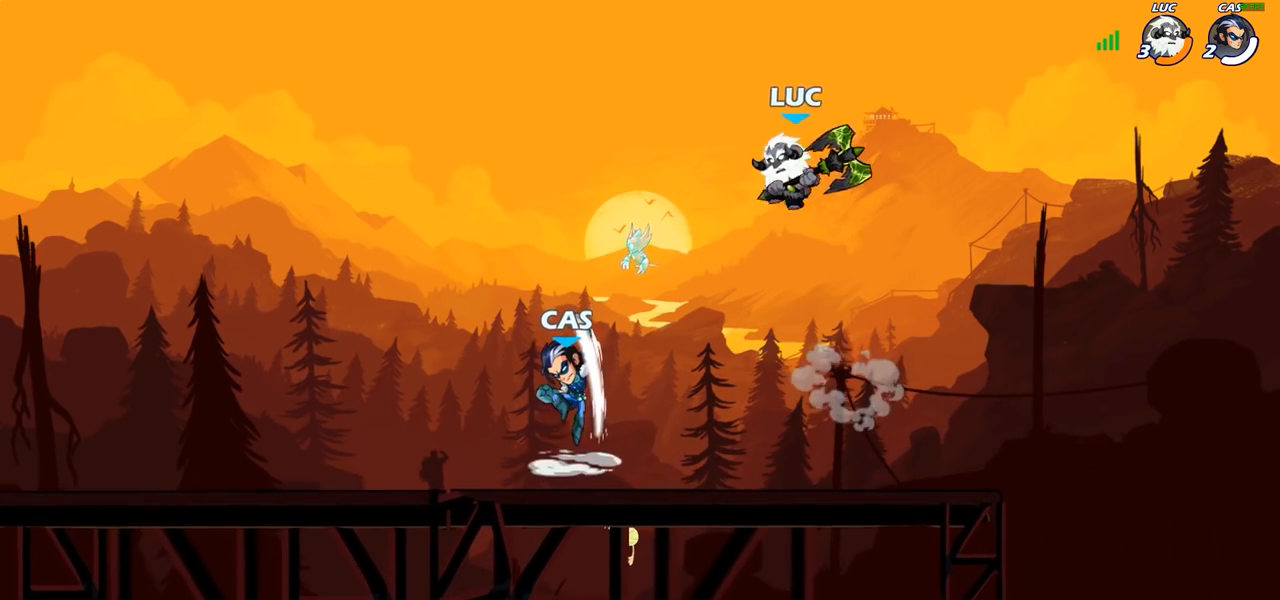
{"buttons": [], "left_stick": "left", "right_stick": "center", "events": [[83, "left_stick", "up-left"], [133, "left_stick", "down-left"], [317, "left_stick", "left"], [333, "SQUARE", "down"], [417, "SQUARE", "up"]]}
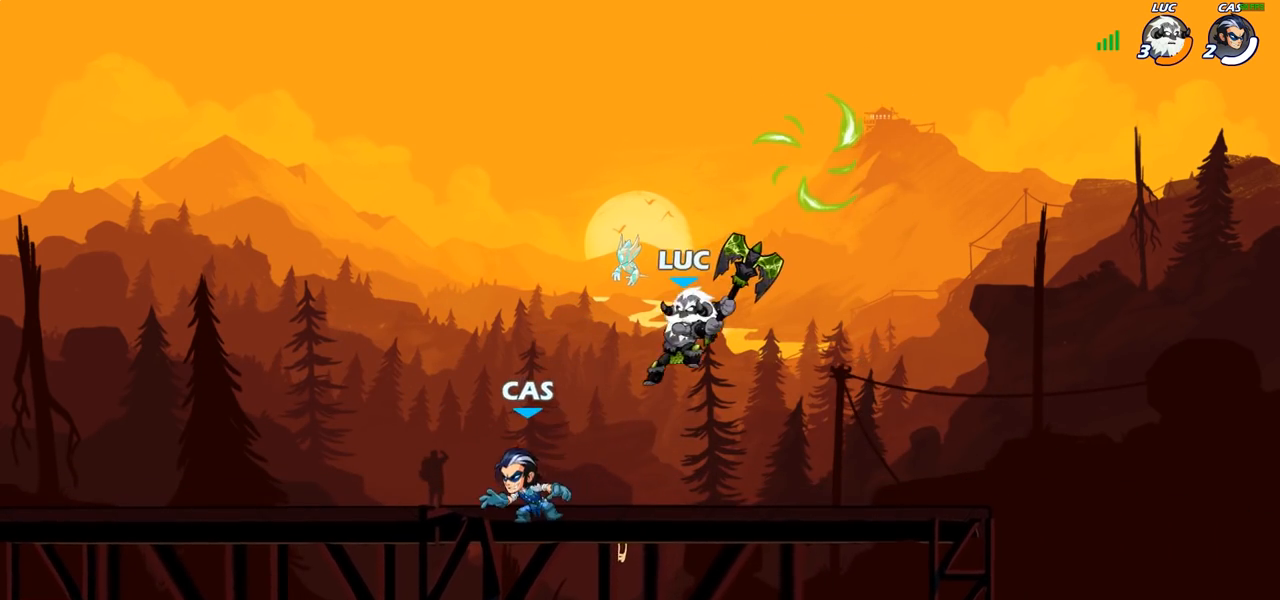
{"buttons": ["SQUARE"], "left_stick": "center", "right_stick": "center", "events": [[333, "left_stick", "center"], [450, "SQUARE", "down"]]}
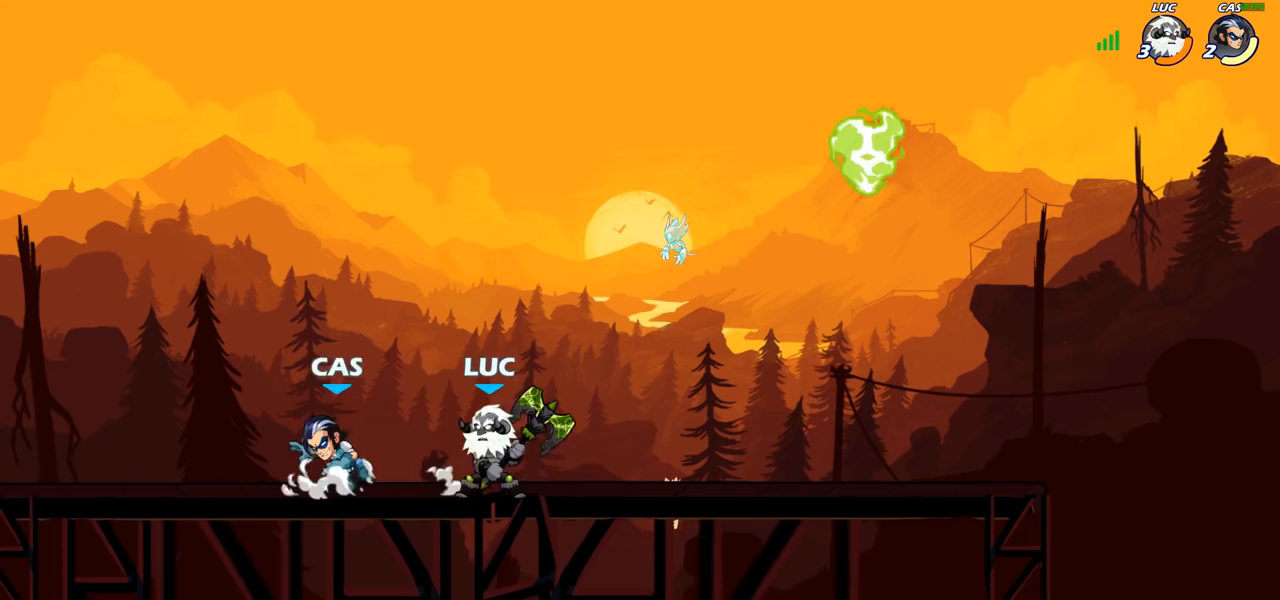
{"buttons": [], "left_stick": "center", "right_stick": "center", "events": [[50, "SQUARE", "up"], [133, "SQUARE", "down"], [233, "SQUARE", "up"]]}
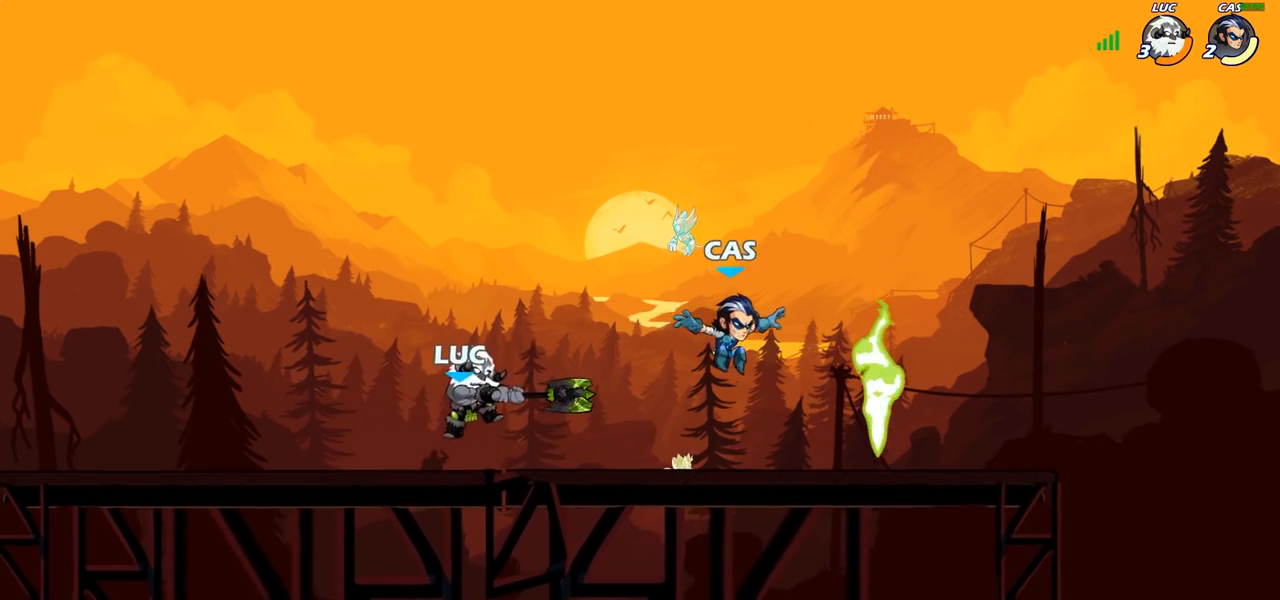
{"buttons": [], "left_stick": "center", "right_stick": "center", "events": [[117, "left_stick", "right"], [267, "R2", "down"], [400, "CIRCLE", "down"], [400, "R2", "up"], [417, "left_stick", "center"], [467, "CIRCLE", "up"]]}
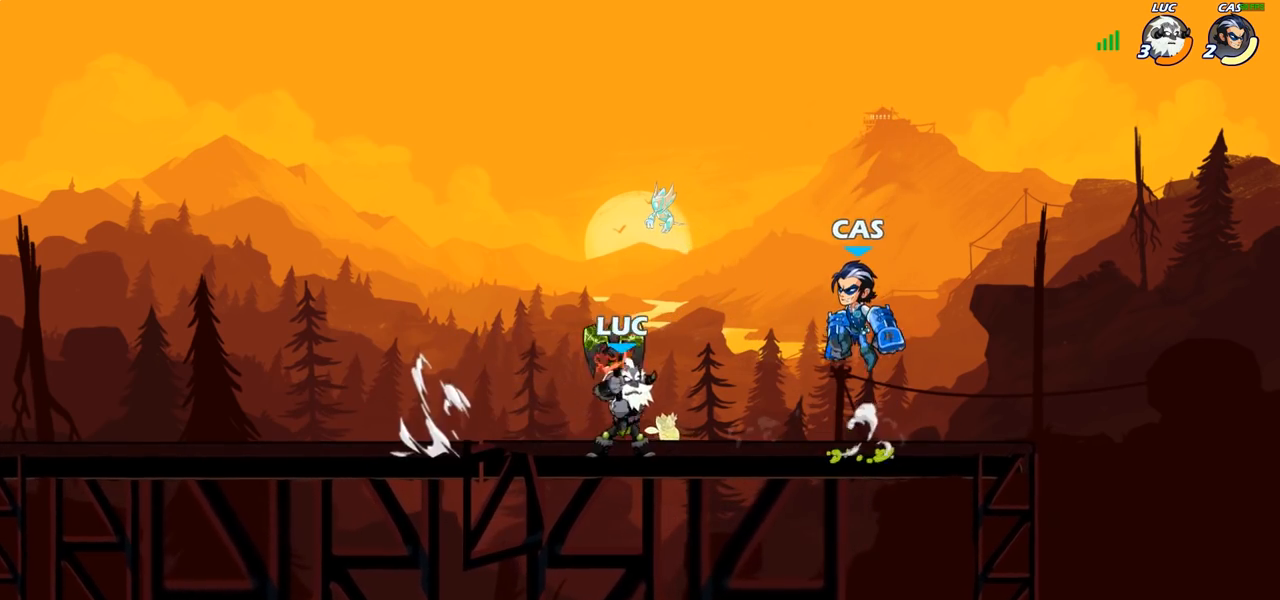
{"buttons": [], "left_stick": "center", "right_stick": "center", "events": []}
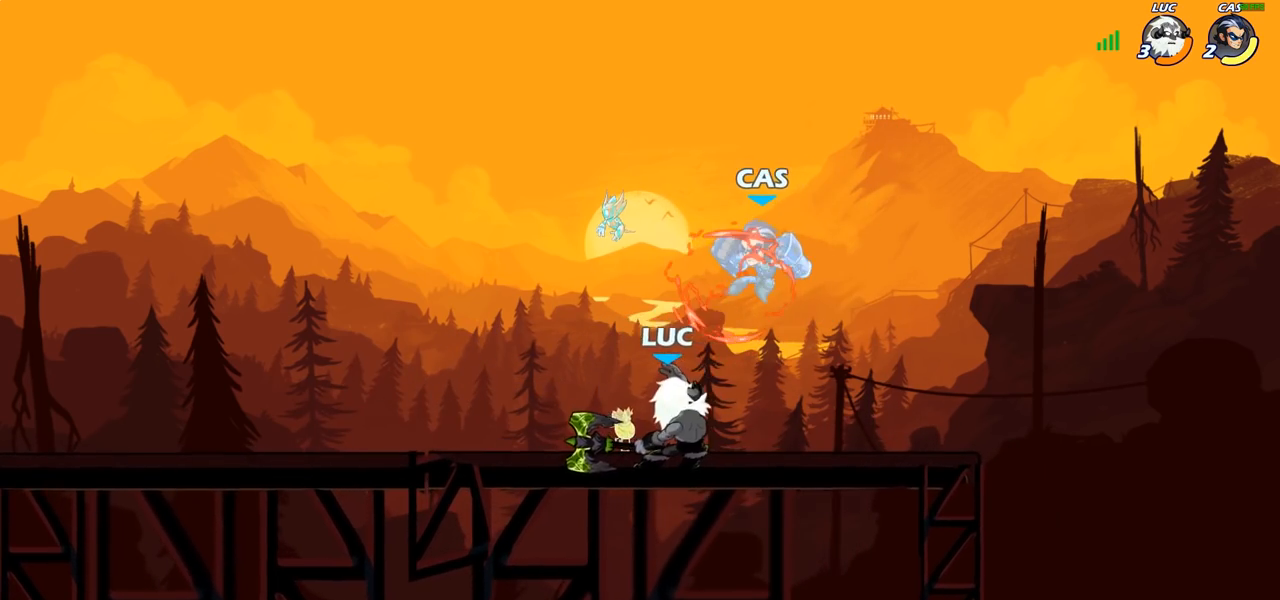
{"buttons": [], "left_stick": "left", "right_stick": "center", "events": [[400, "left_stick", "left"]]}
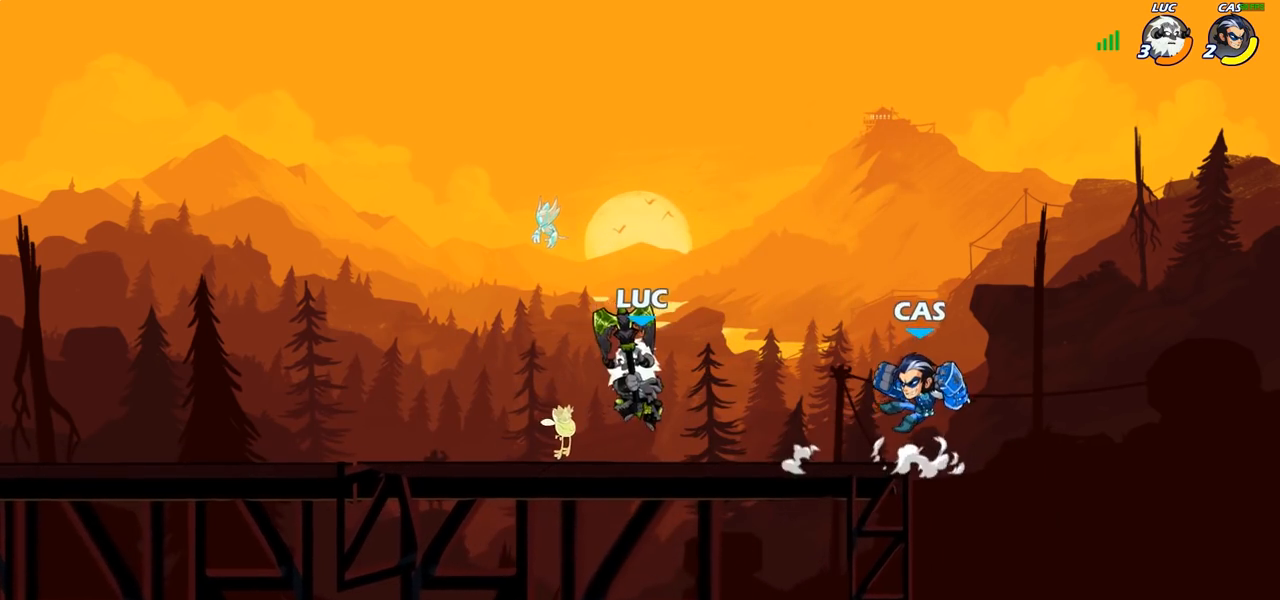
{"buttons": [], "left_stick": "center", "right_stick": "center", "events": [[117, "left_stick", "up-right"], [167, "CROSS", "down"], [317, "CROSS", "up"], [417, "left_stick", "center"]]}
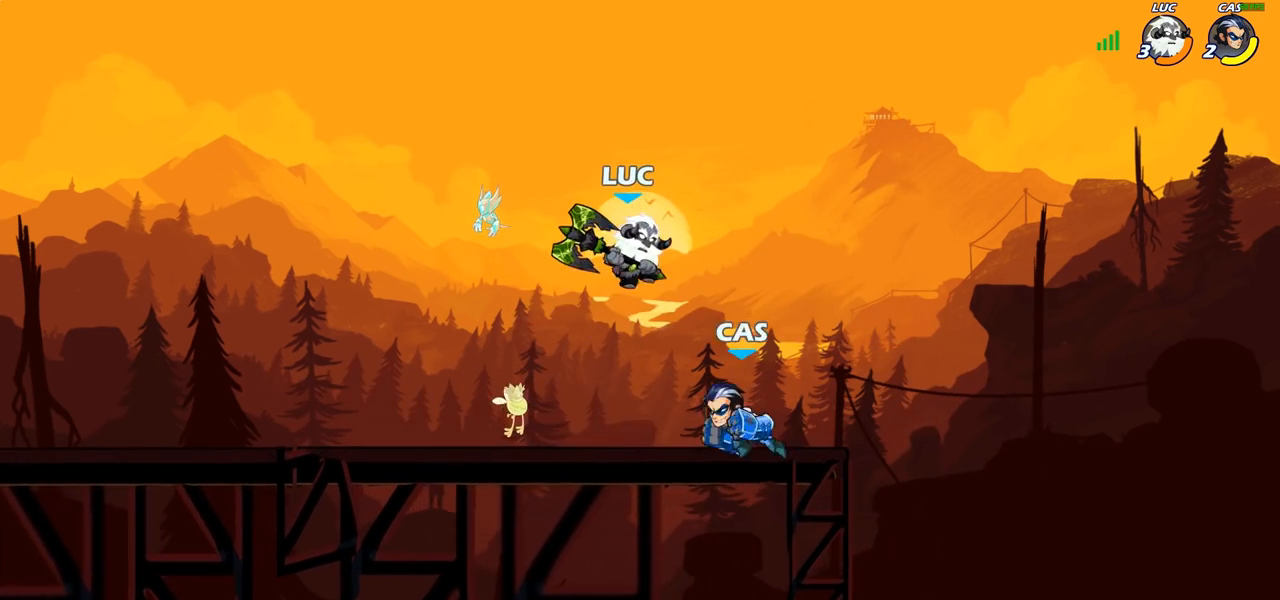
{"buttons": [], "left_stick": "center", "right_stick": "center", "events": [[33, "R2", "down"], [67, "left_stick", "down"], [83, "CIRCLE", "down"], [117, "R2", "up"], [150, "CIRCLE", "up"], [217, "left_stick", "center"]]}
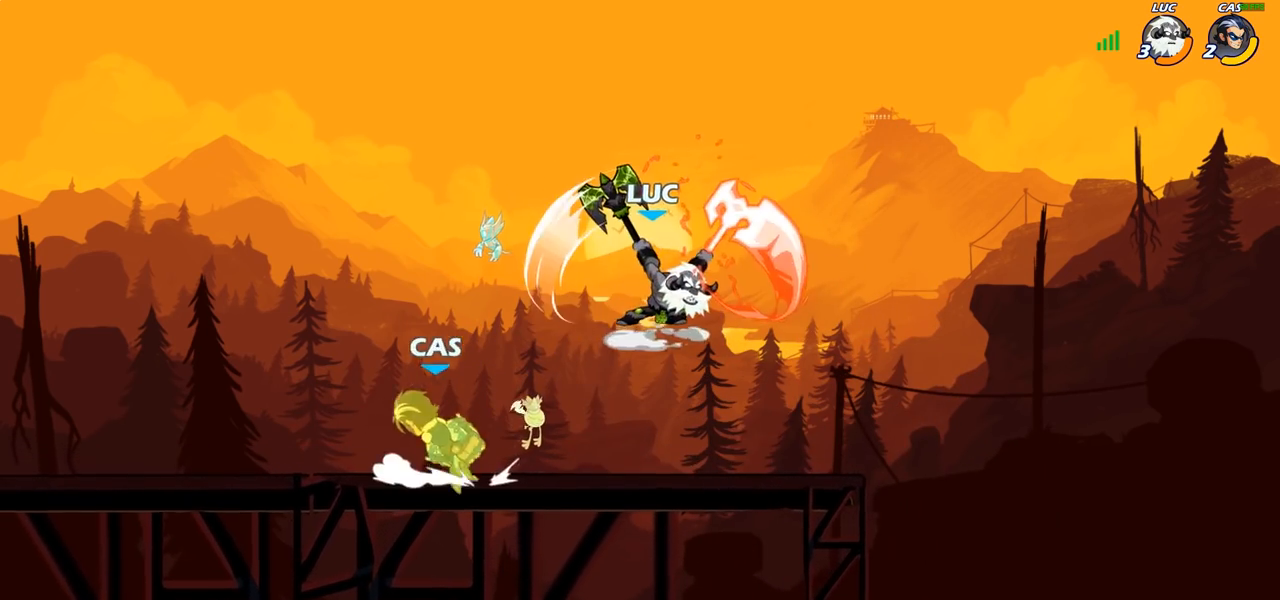
{"buttons": [], "left_stick": "up-left", "right_stick": "center", "events": [[283, "left_stick", "down-left"], [467, "left_stick", "up-left"]]}
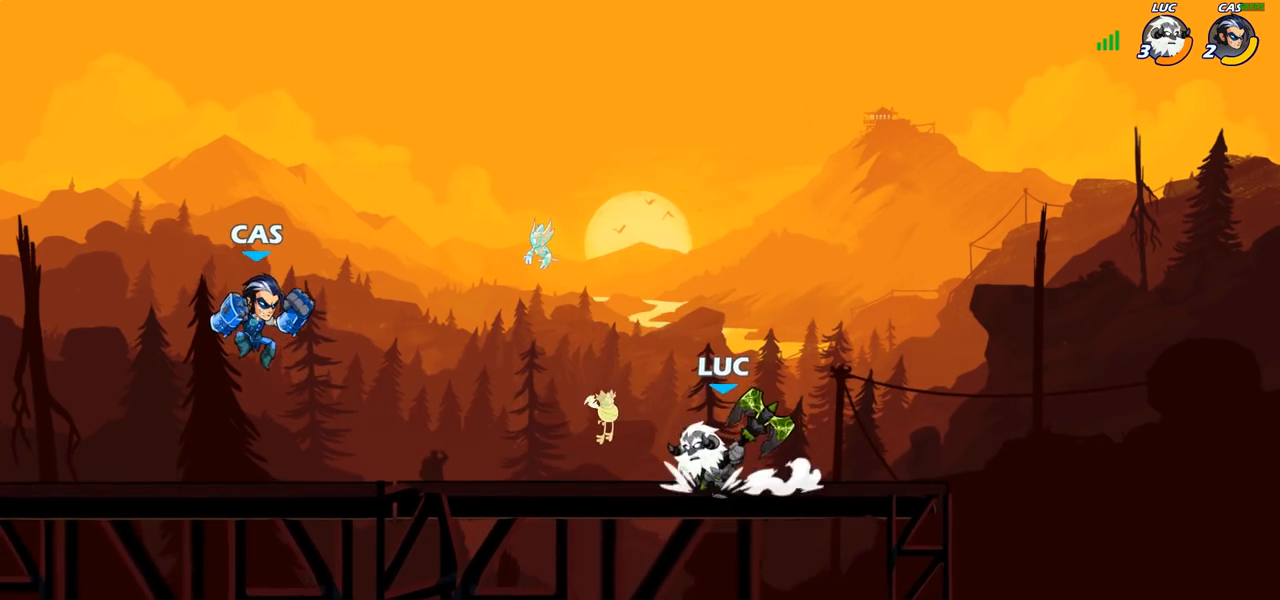
{"buttons": [], "left_stick": "left", "right_stick": "center", "events": [[17, "left_stick", "up-right"], [117, "left_stick", "up-left"], [233, "left_stick", "left"], [283, "R2", "down"], [483, "R2", "up"]]}
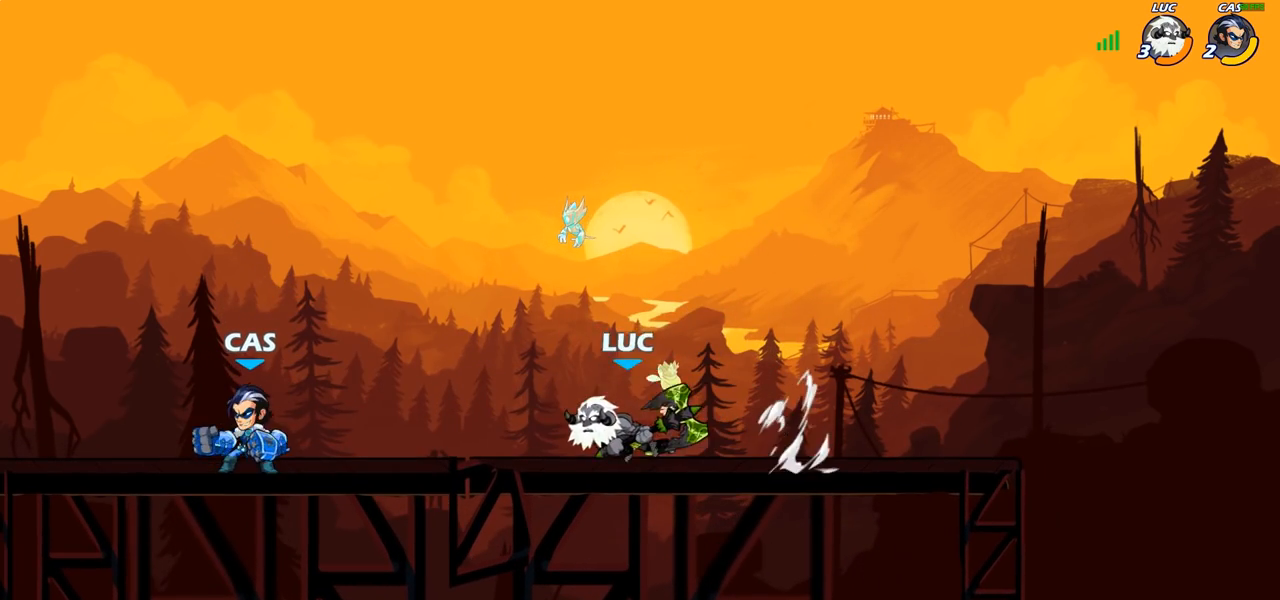
{"buttons": [], "left_stick": "center", "right_stick": "center", "events": [[33, "SQUARE", "down"], [67, "left_stick", "center"], [117, "SQUARE", "up"], [233, "SQUARE", "down"], [367, "SQUARE", "up"]]}
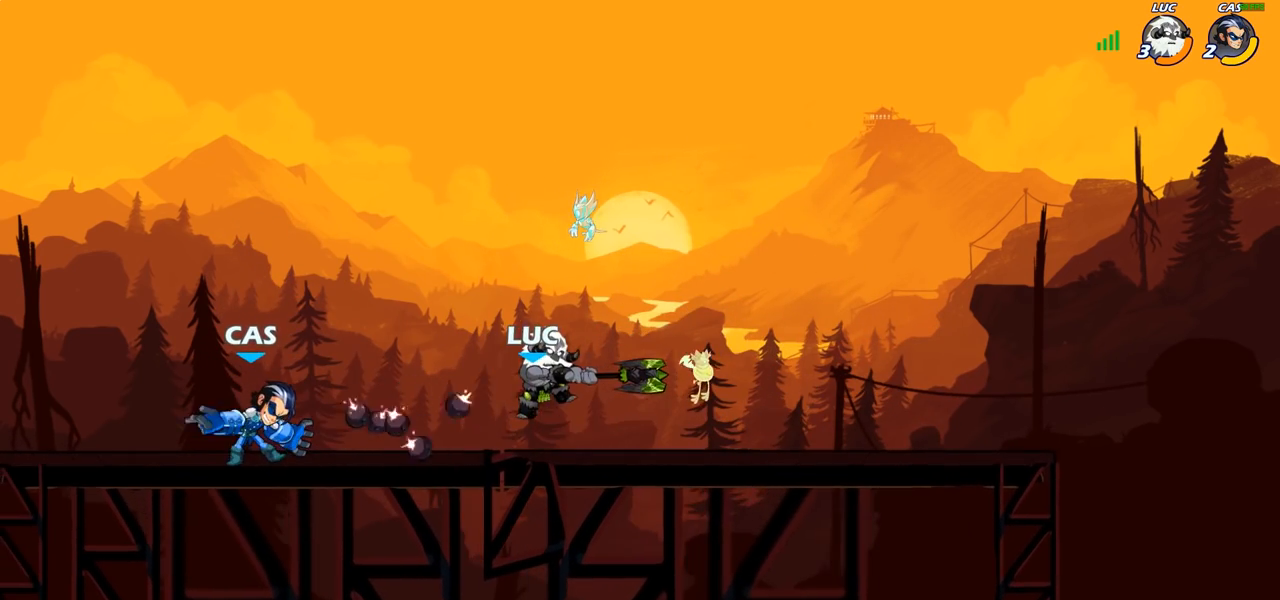
{"buttons": [], "left_stick": "up-left", "right_stick": "center", "events": [[17, "SQUARE", "down"], [67, "SQUARE", "up"], [233, "left_stick", "right"], [450, "left_stick", "up-left"]]}
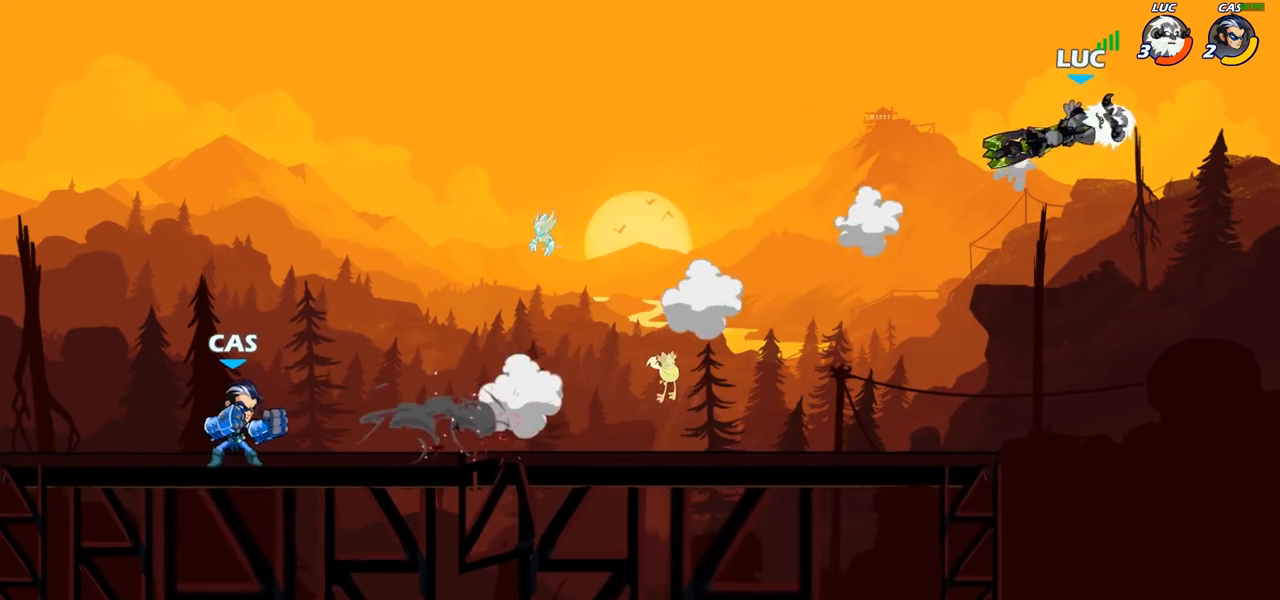
{"buttons": [], "left_stick": "left", "right_stick": "center", "events": [[17, "left_stick", "left"], [83, "R2", "down"], [200, "R2", "up"], [300, "R2", "down"], [483, "R2", "up"]]}
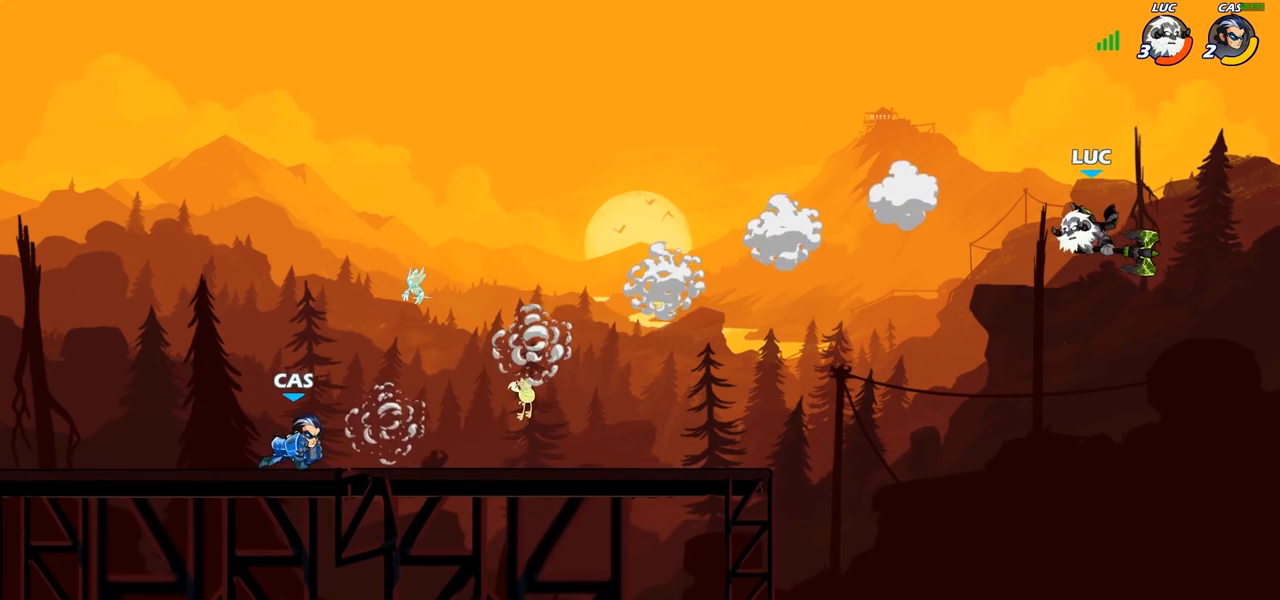
{"buttons": [], "left_stick": "up-left", "right_stick": "center", "events": [[133, "left_stick", "down-left"], [383, "CIRCLE", "down"], [383, "left_stick", "up-left"], [500, "CIRCLE", "up"]]}
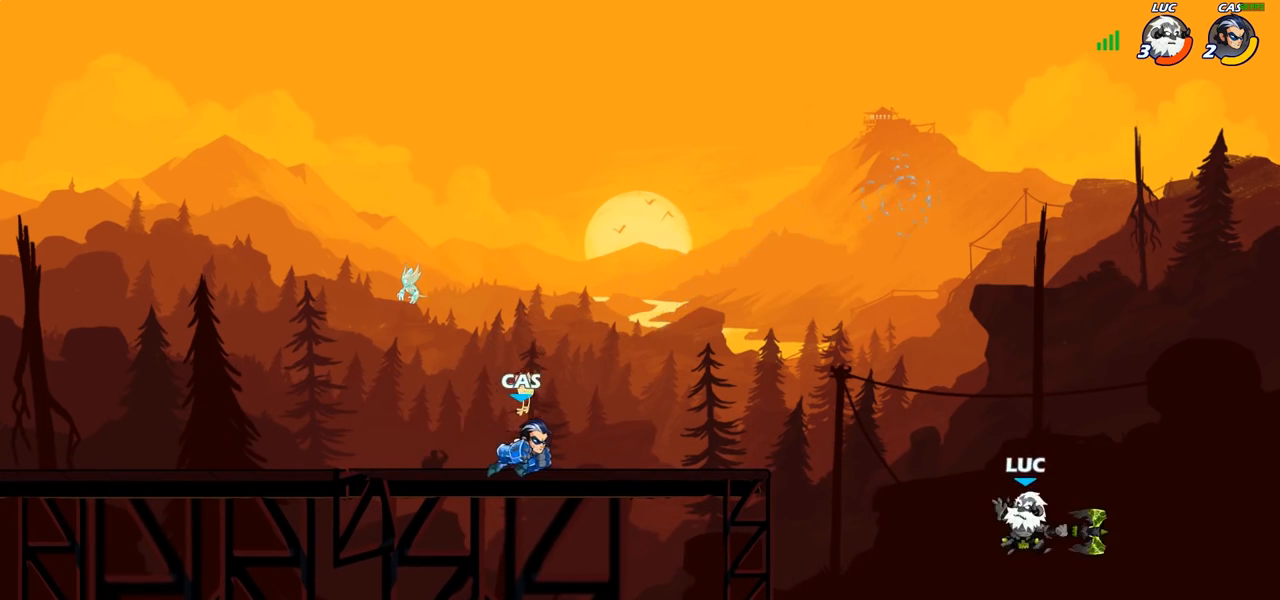
{"buttons": [], "left_stick": "right", "right_stick": "center", "events": [[67, "left_stick", "center"], [333, "left_stick", "up-right"], [483, "left_stick", "right"]]}
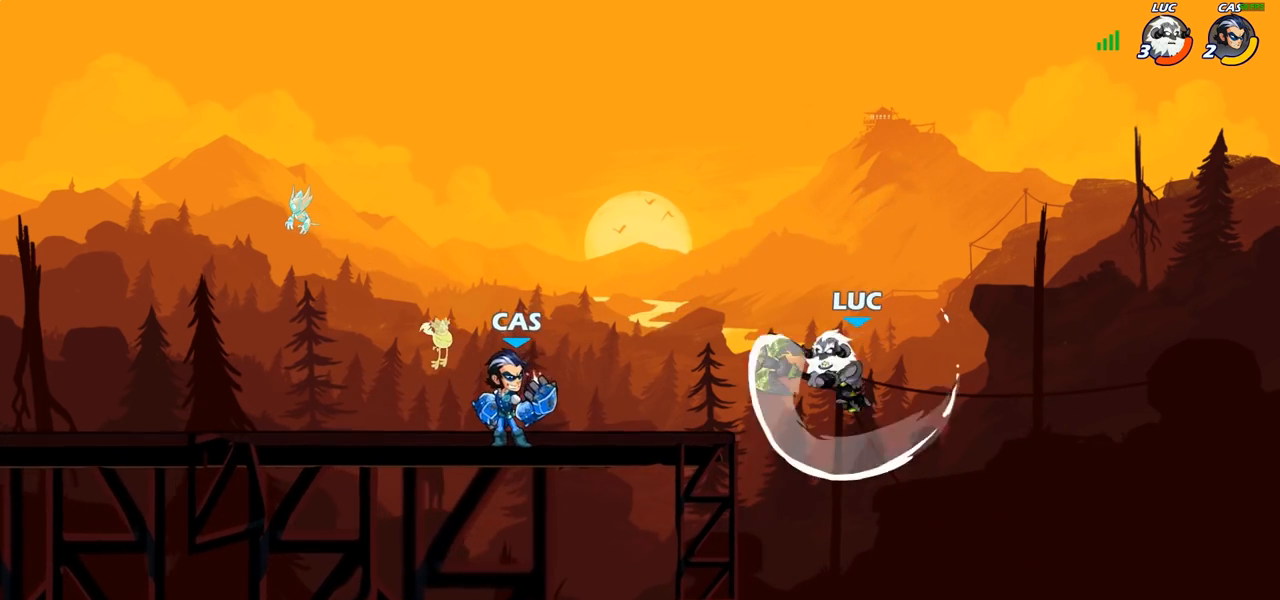
{"buttons": [], "left_stick": "down-left", "right_stick": "center", "events": [[250, "left_stick", "down-left"]]}
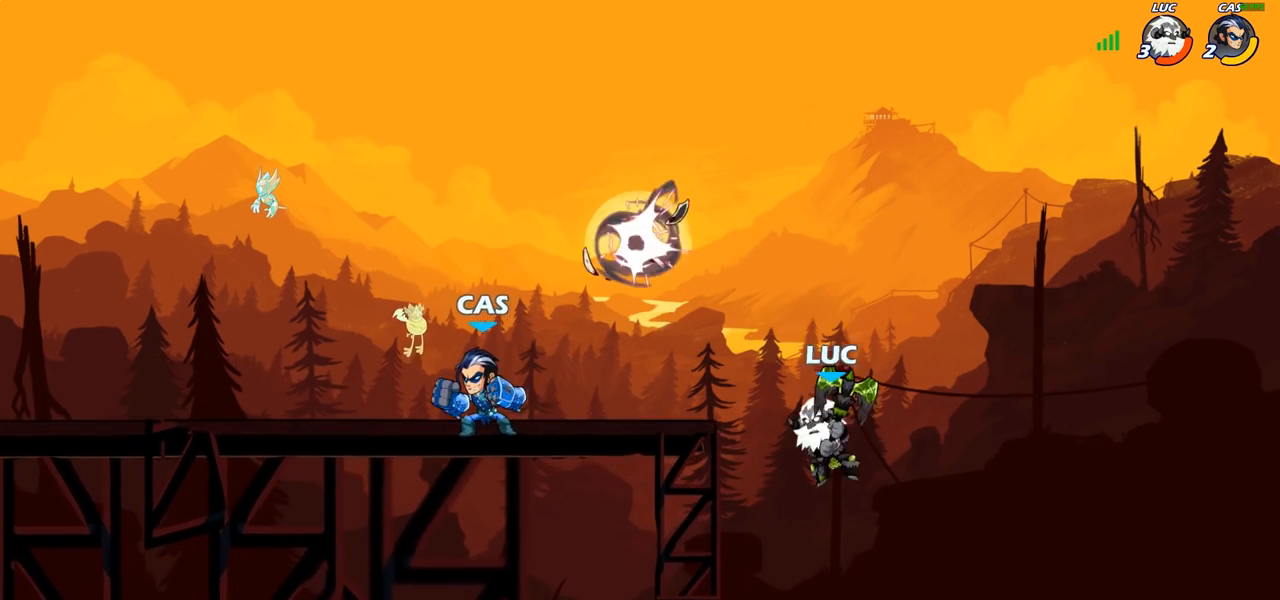
{"buttons": [], "left_stick": "up-right", "right_stick": "center", "events": [[50, "left_stick", "left"], [67, "CROSS", "down"], [200, "CROSS", "up"], [250, "SQUARE", "down"], [367, "SQUARE", "up"], [483, "left_stick", "up-right"]]}
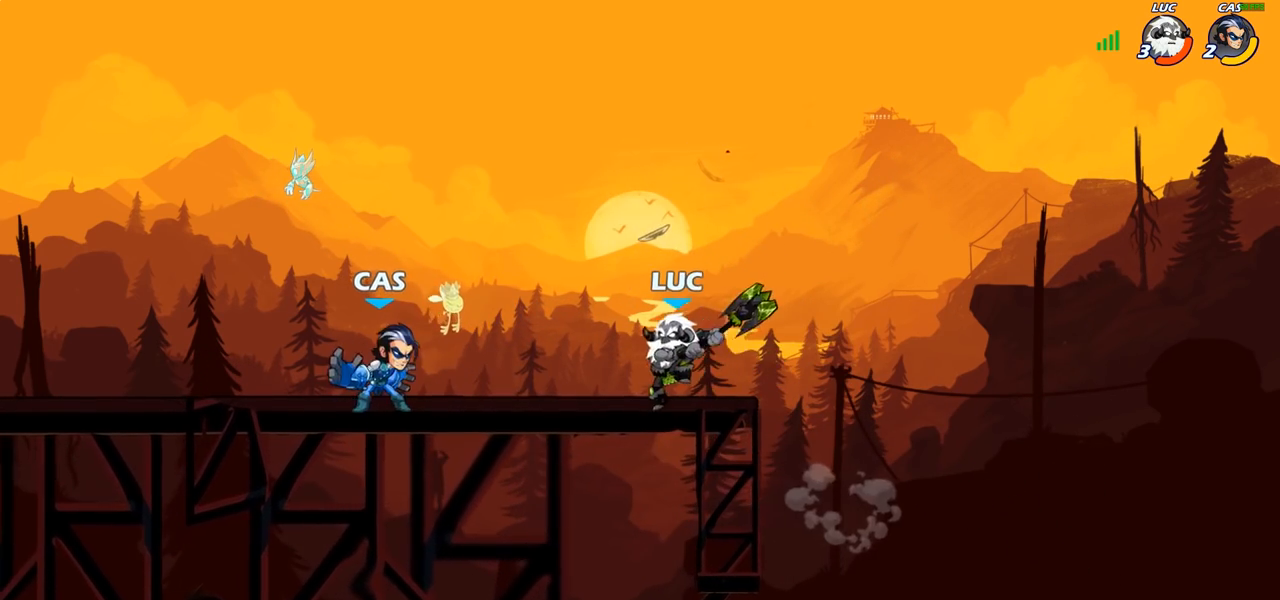
{"buttons": [], "left_stick": "right", "right_stick": "center", "events": [[100, "left_stick", "right"]]}
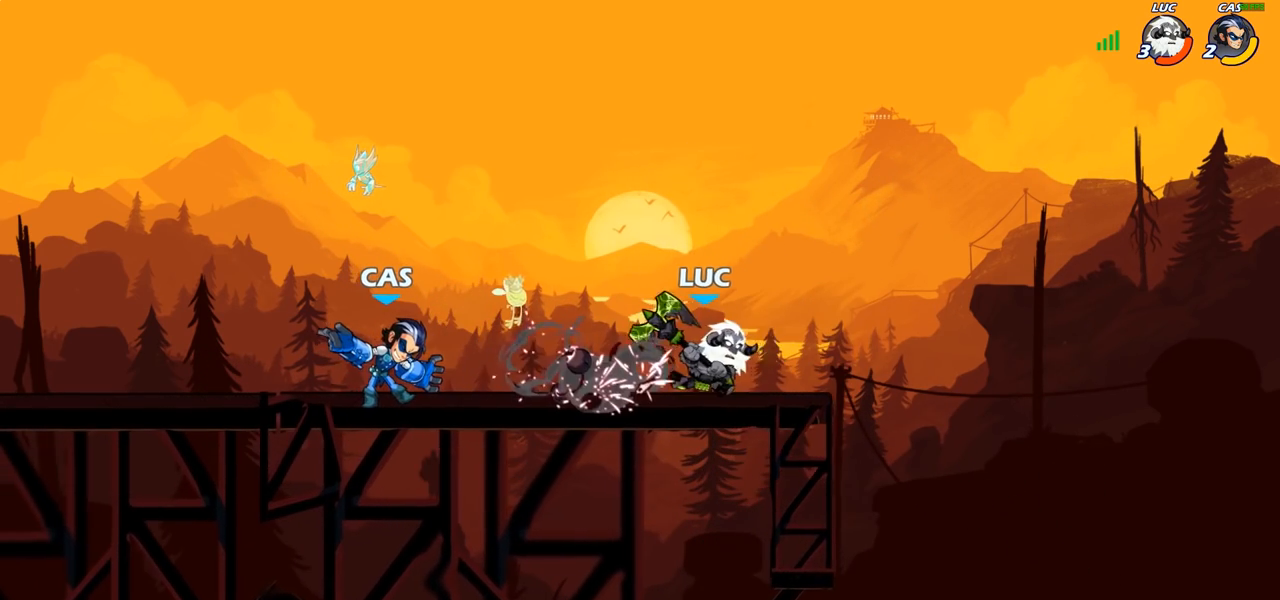
{"buttons": ["SQUARE"], "left_stick": "left", "right_stick": "center", "events": [[150, "left_stick", "left"], [350, "R2", "down"], [433, "SQUARE", "down"], [467, "R2", "up"]]}
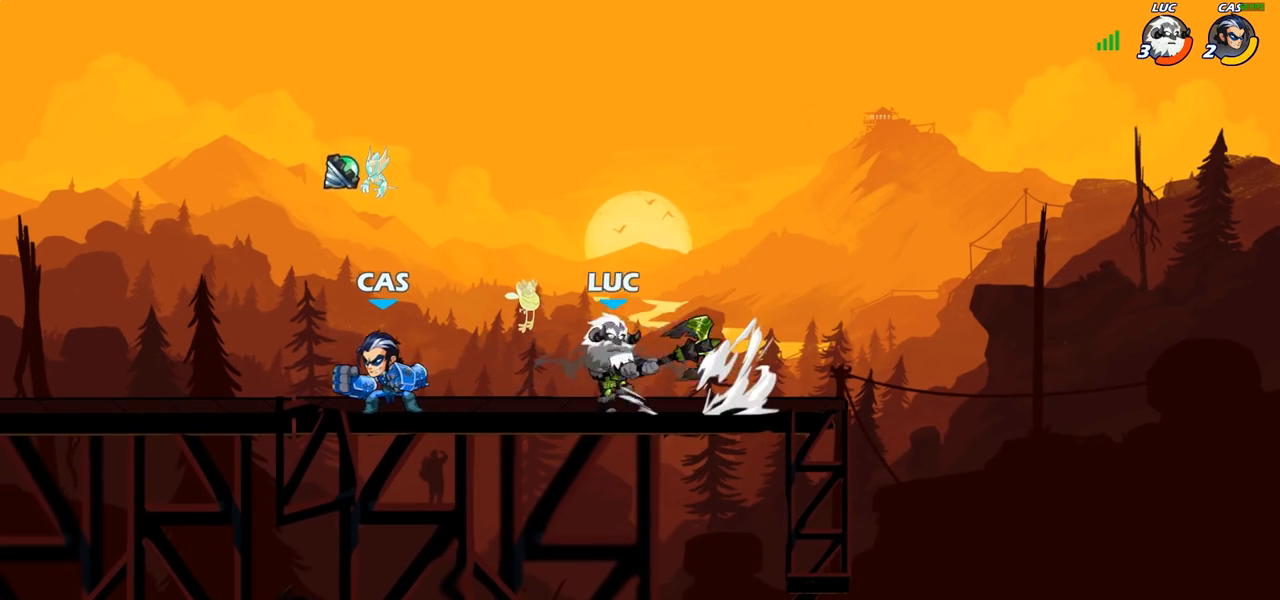
{"buttons": [], "left_stick": "down", "right_stick": "center", "events": [[33, "SQUARE", "up"], [50, "left_stick", "center"], [500, "left_stick", "down"]]}
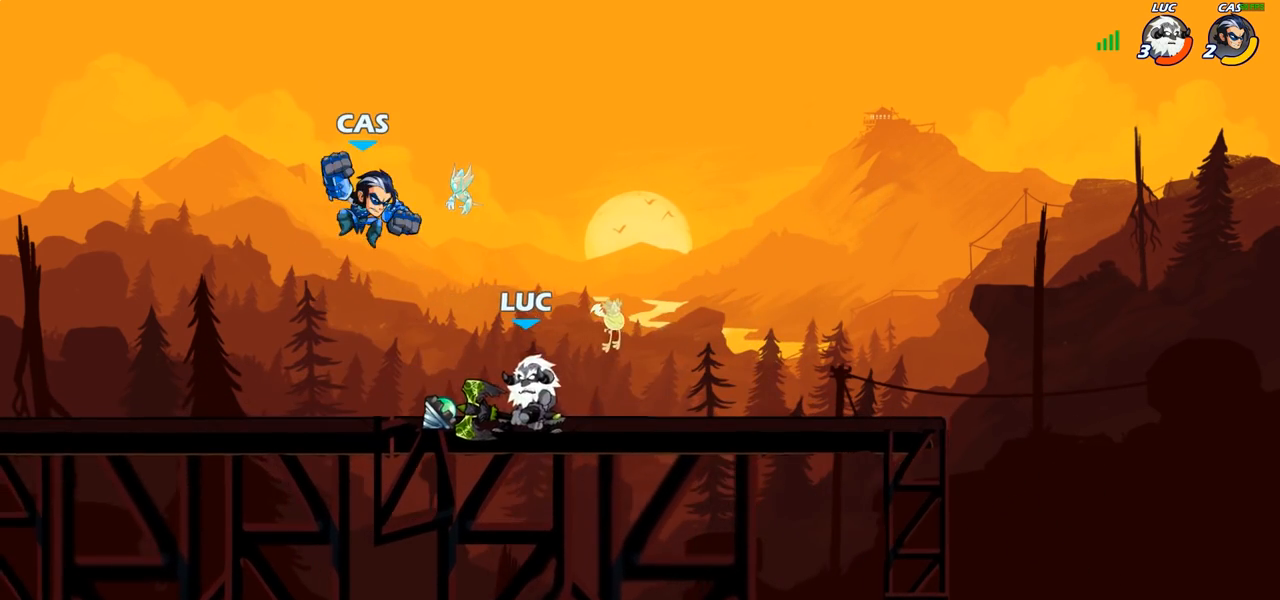
{"buttons": [], "left_stick": "center", "right_stick": "center", "events": [[50, "SQUARE", "down"], [117, "SQUARE", "up"], [183, "left_stick", "center"]]}
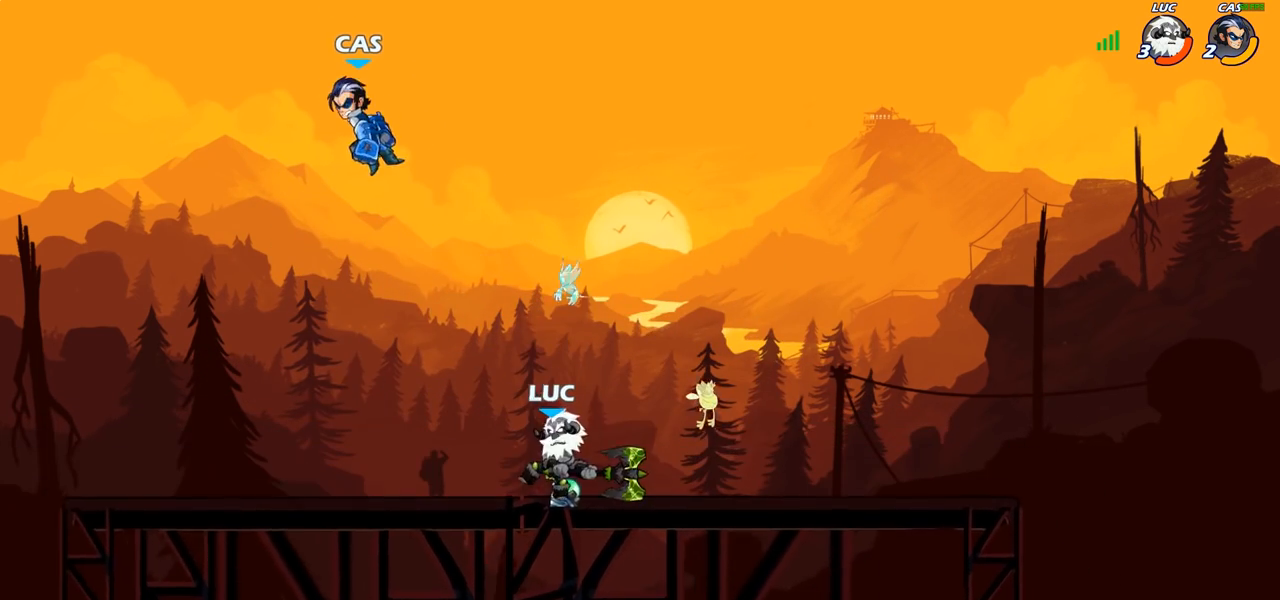
{"buttons": [], "left_stick": "left", "right_stick": "center", "events": [[100, "left_stick", "left"], [200, "R2", "down"], [400, "R2", "up"]]}
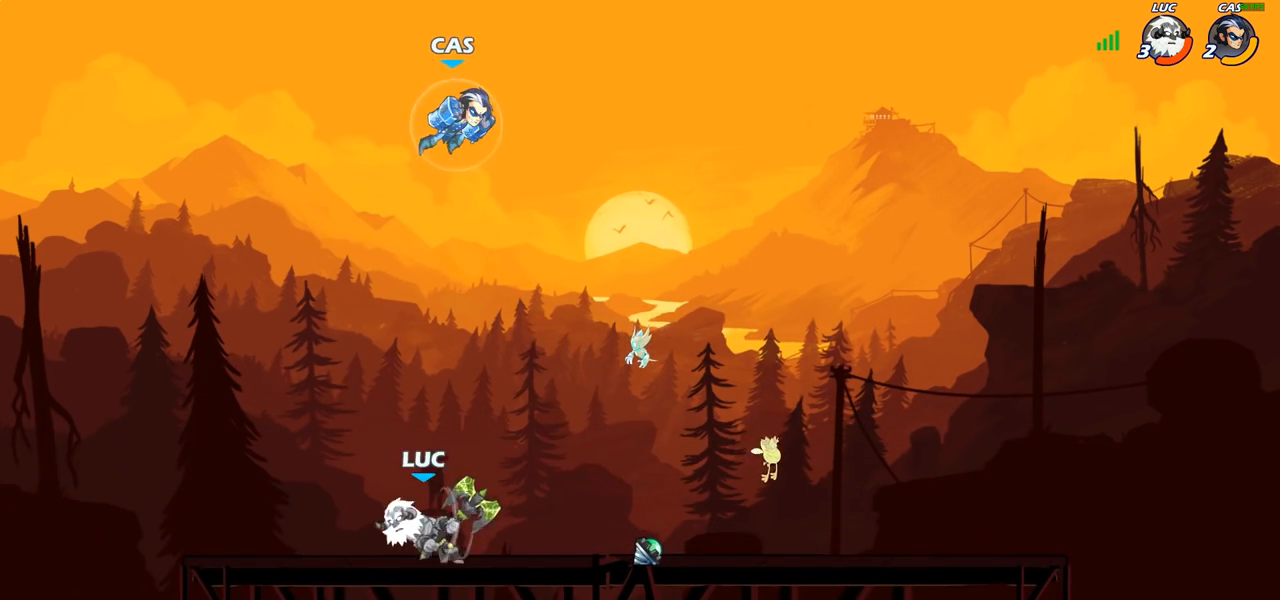
{"buttons": [], "left_stick": "right", "right_stick": "center", "events": [[83, "left_stick", "up-right"], [267, "left_stick", "right"]]}
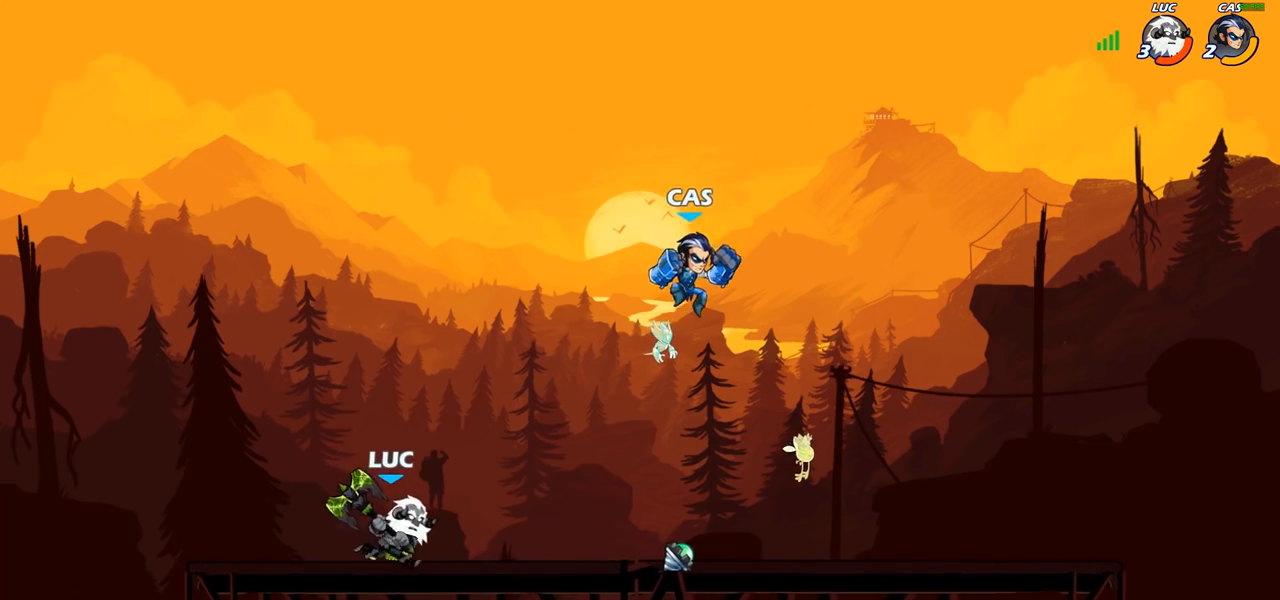
{"buttons": [], "left_stick": "down-right", "right_stick": "center", "events": [[17, "CROSS", "down"], [183, "CROSS", "up"], [483, "left_stick", "down-right"]]}
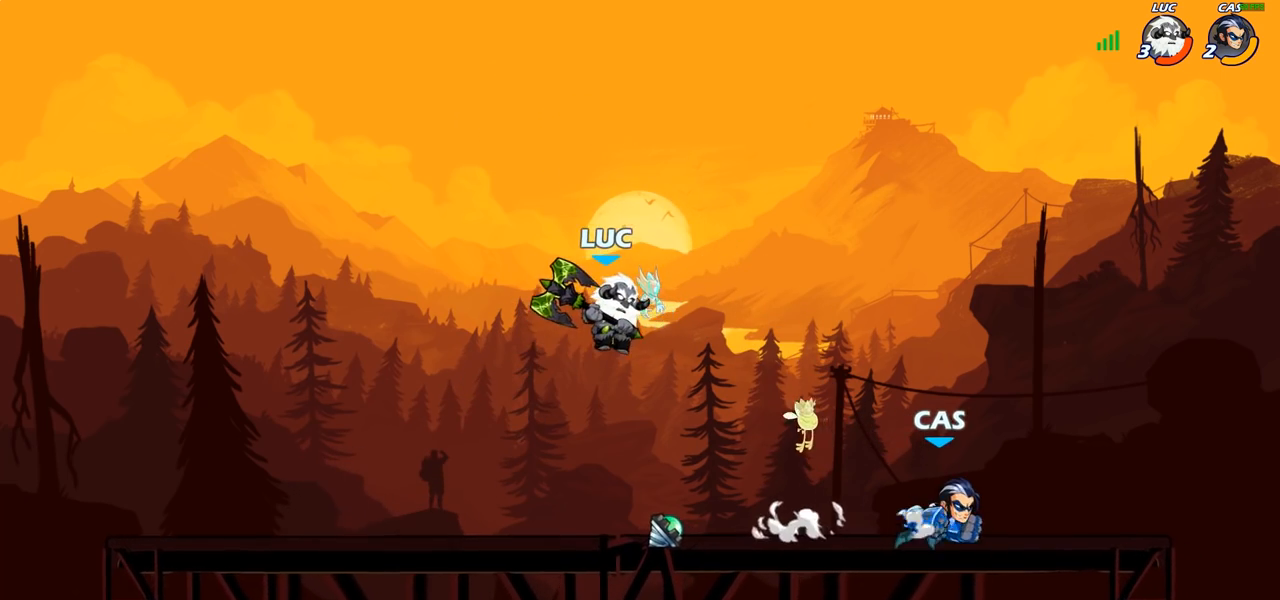
{"buttons": [], "left_stick": "center", "right_stick": "center", "events": [[17, "left_stick", "down"], [33, "CIRCLE", "down"], [267, "CIRCLE", "up"], [350, "left_stick", "center"]]}